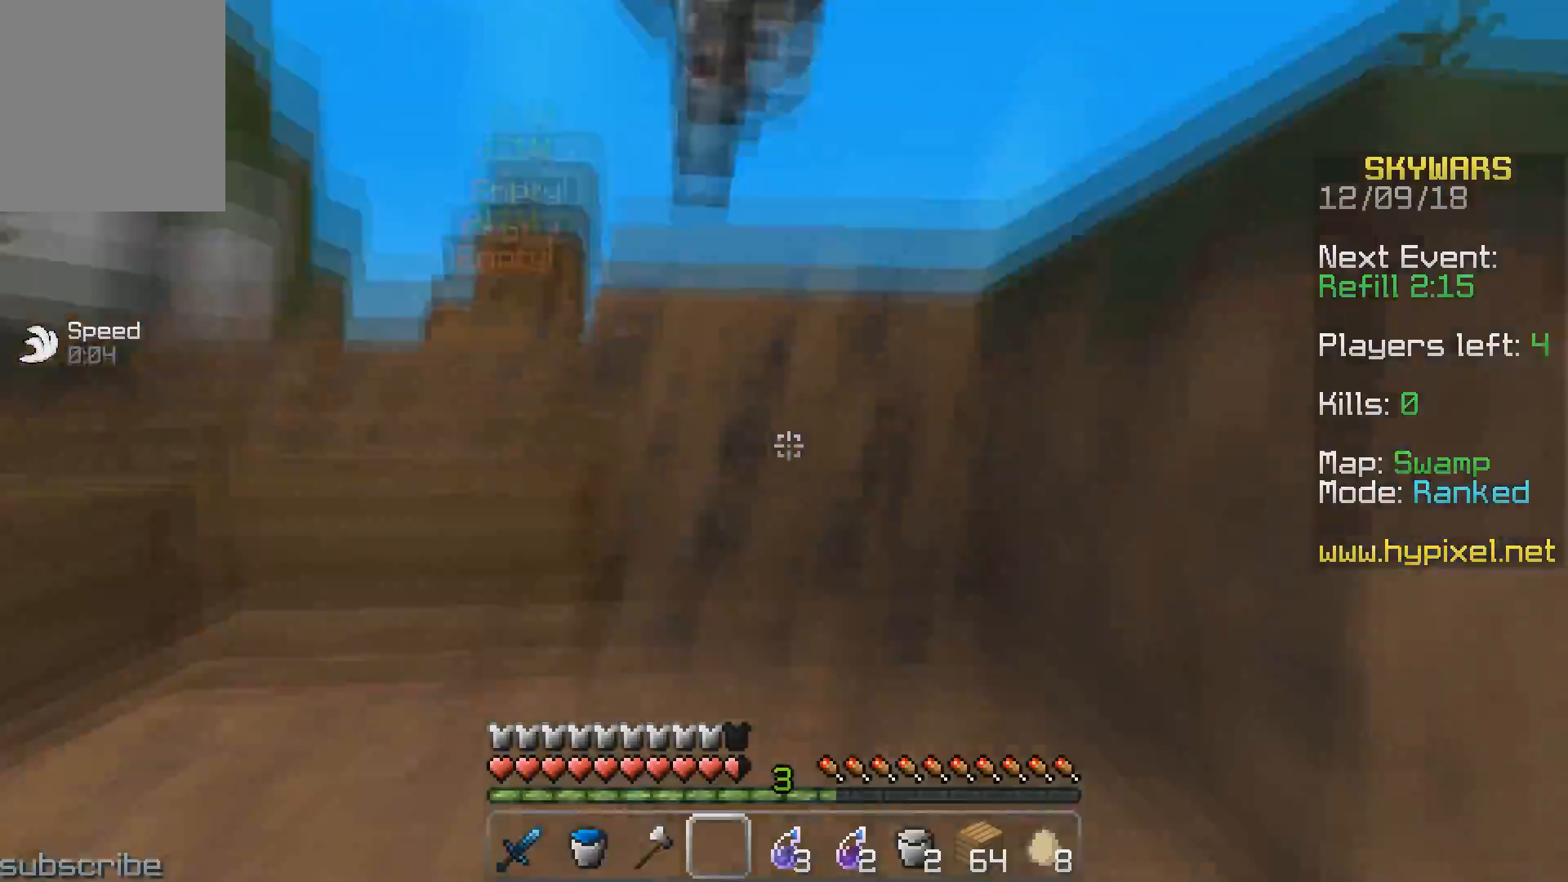
Gameplay with keyboard; each line is a JSON object with the keys held at the frame after it. "events" lists presses ("down") and releases ("up") of "a", "d", "s" and "w" between this image and that frame as [ms after this image, input, new state], when the widget could be followed in between. No other keys are recorded. Mouse input is not recorded.
{"keys": ["w"], "events": []}
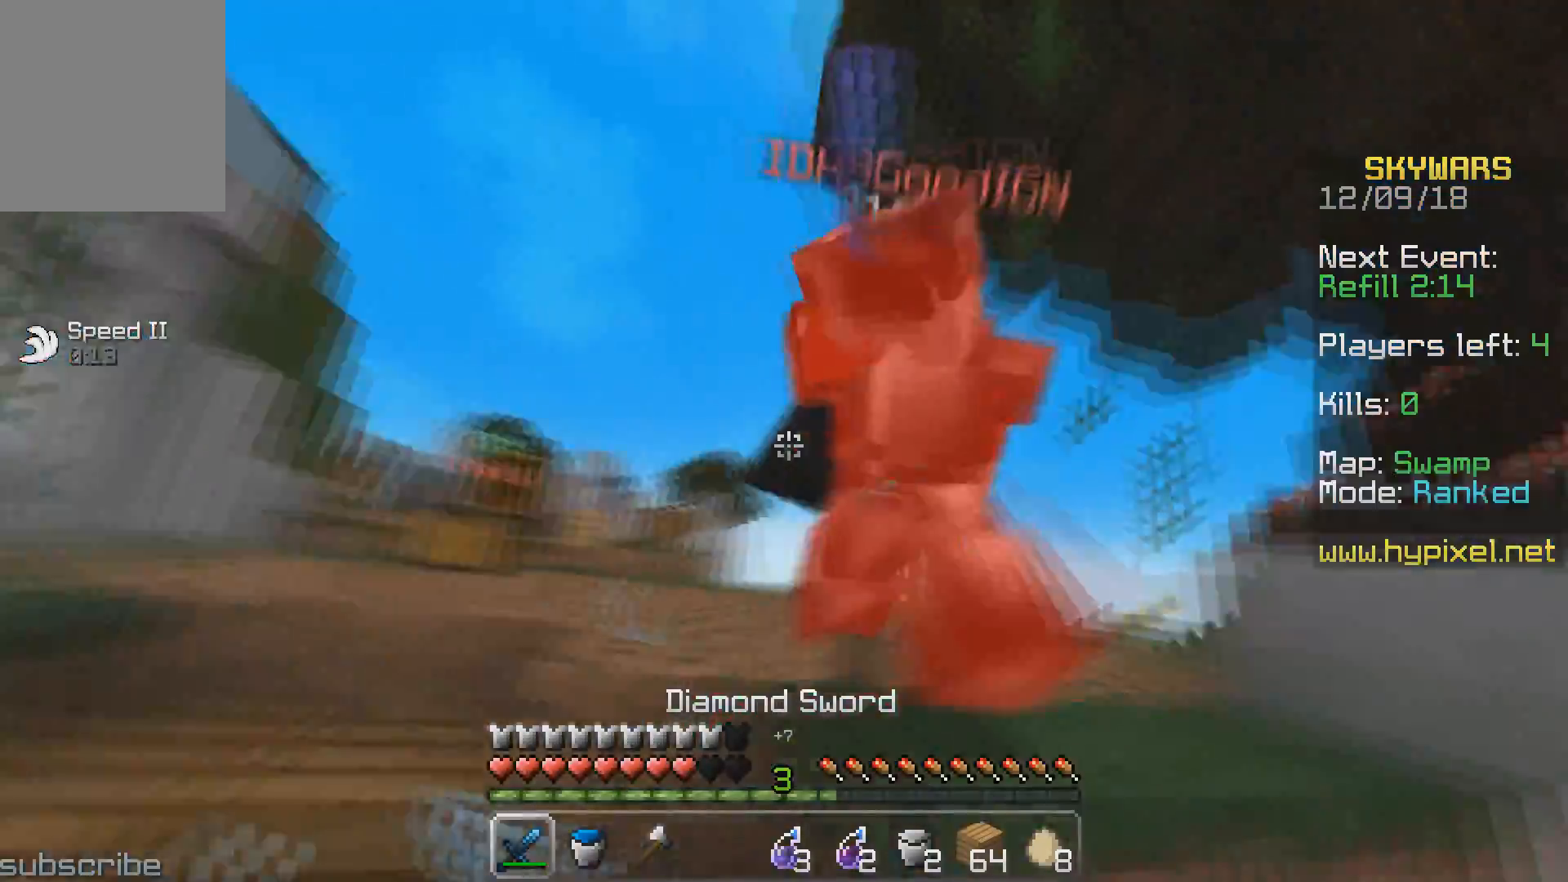
{"keys": ["a", "w"], "events": [[100, "a", "down"]]}
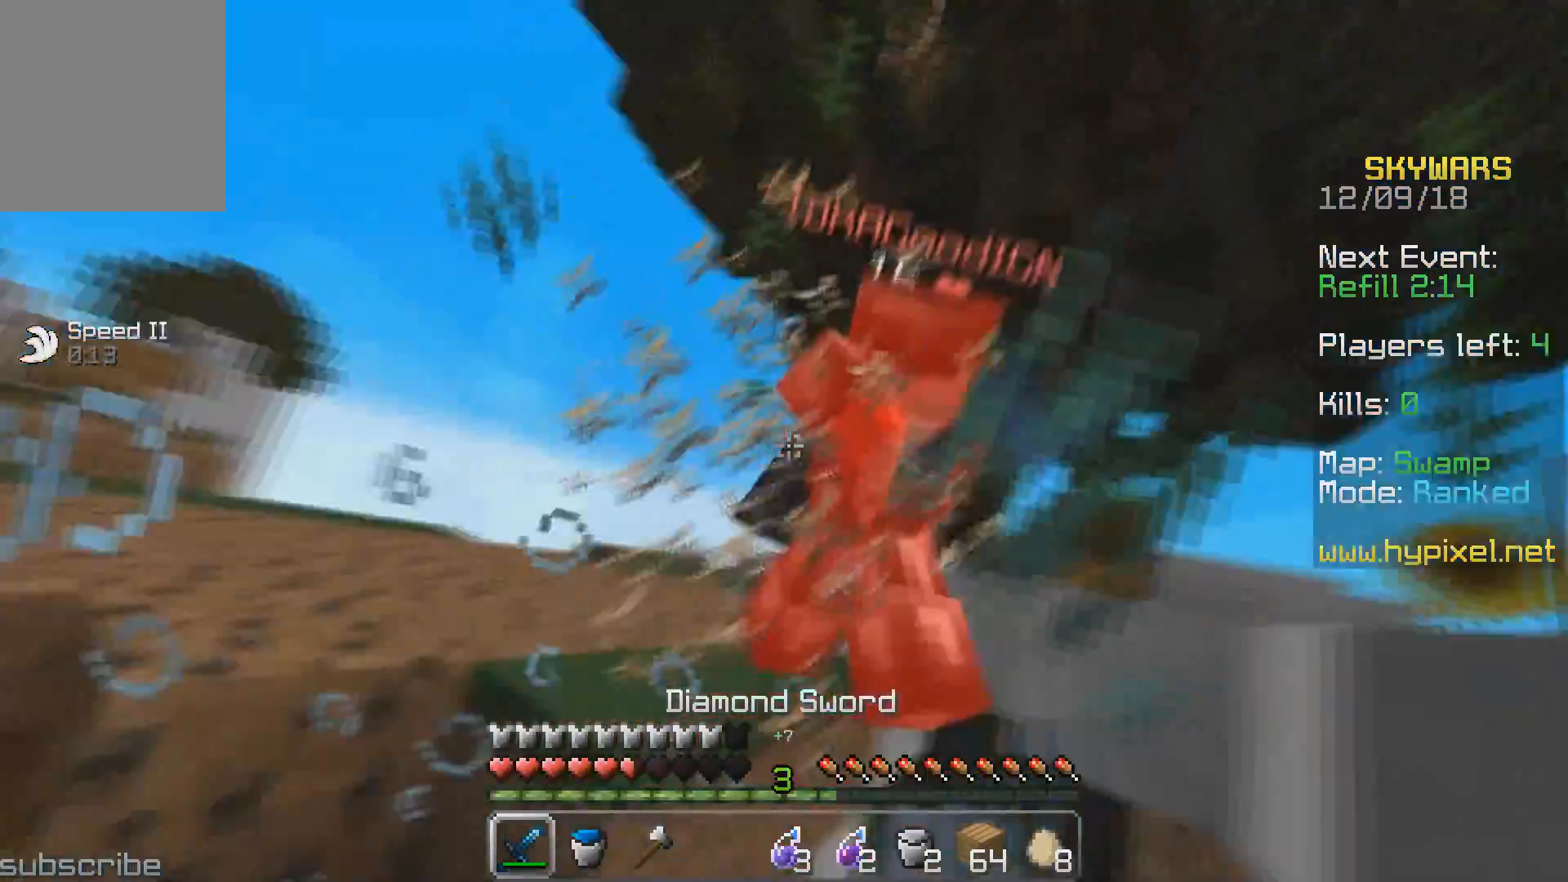
{"keys": ["w"], "events": [[267, "a", "up"]]}
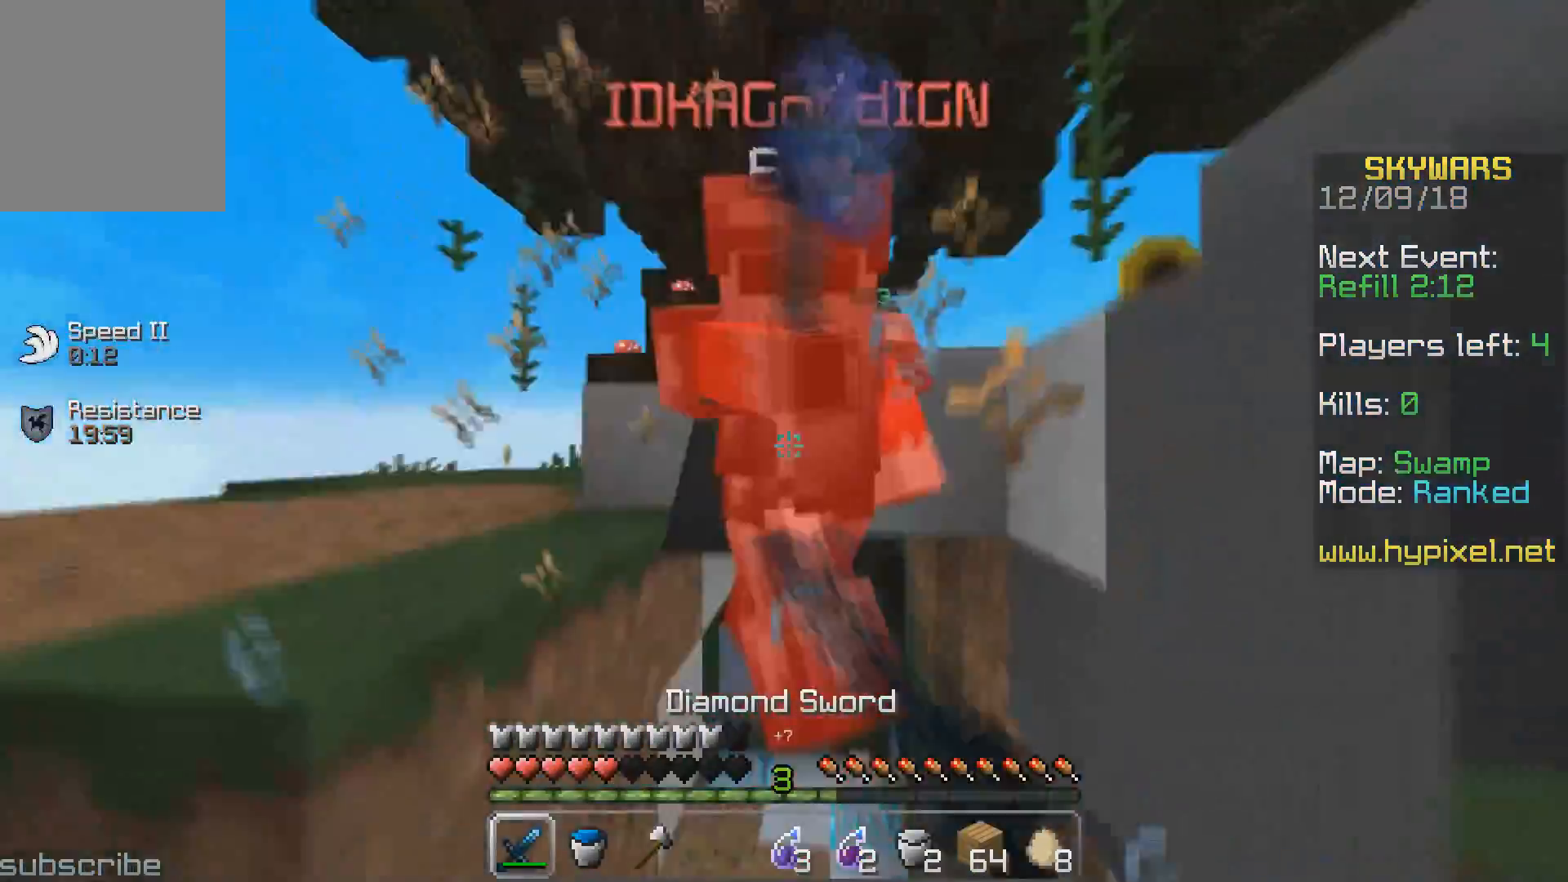
{"keys": ["d", "w"], "events": [[317, "d", "down"]]}
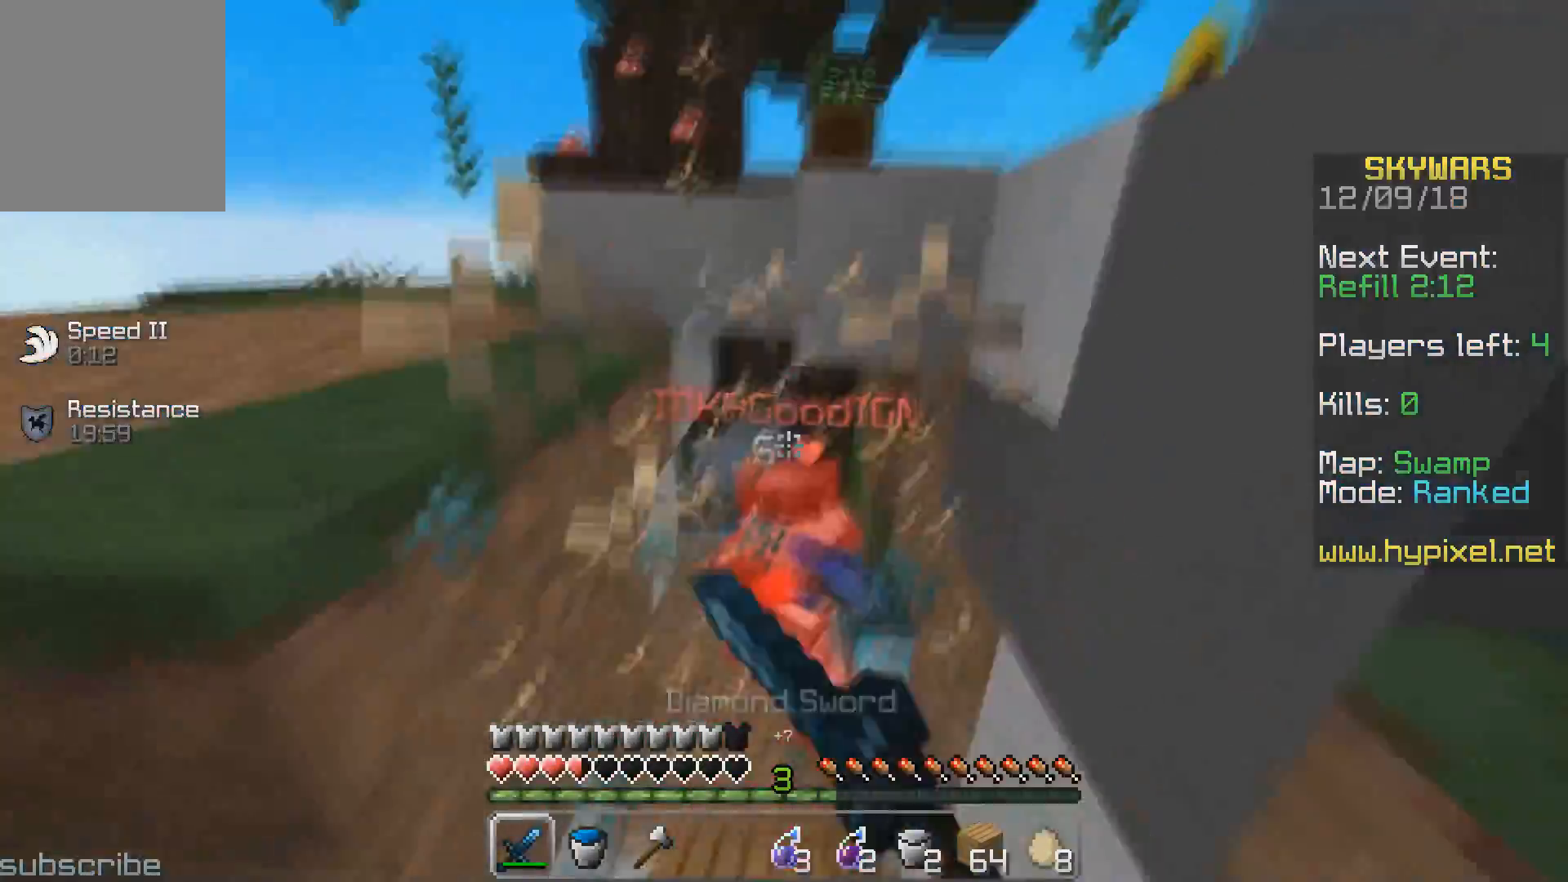
{"keys": ["w"], "events": [[333, "d", "up"]]}
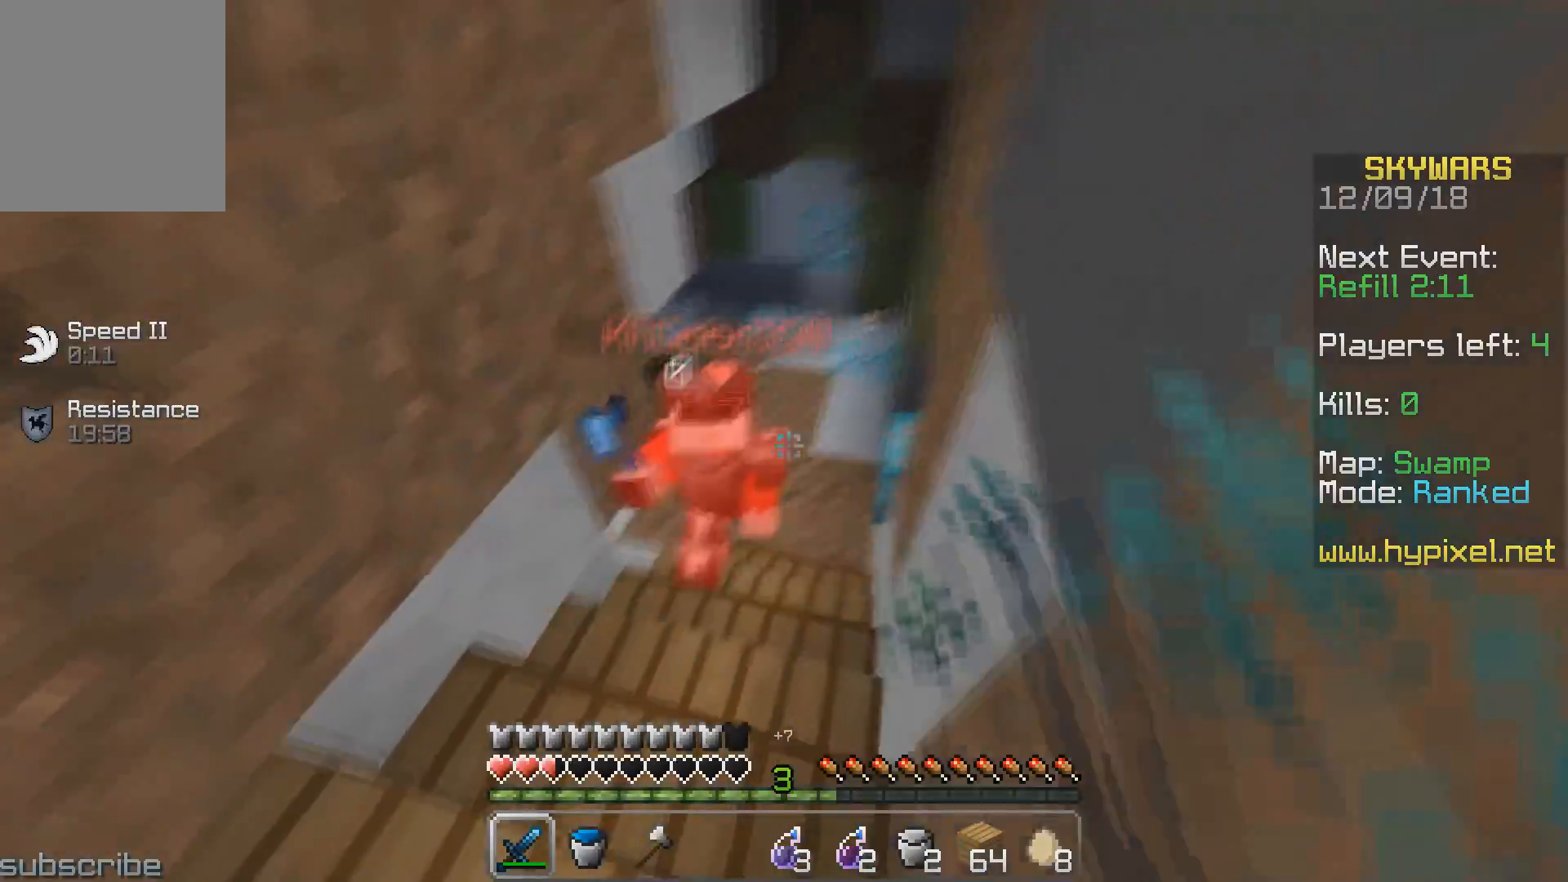
{"keys": ["d"], "events": [[133, "d", "down"], [283, "w", "up"]]}
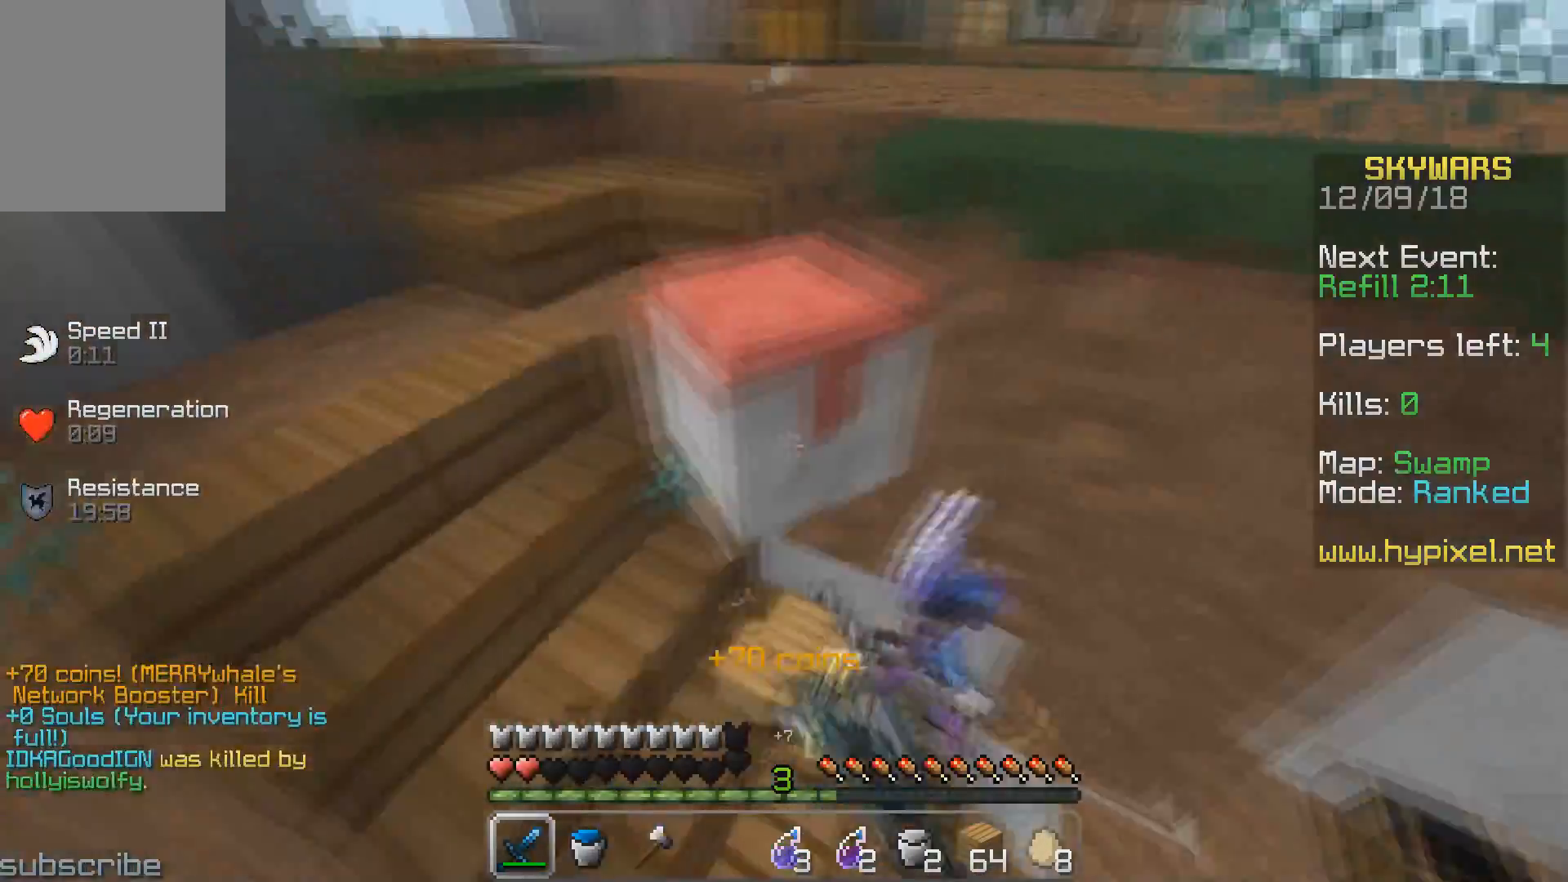
{"keys": [], "events": [[267, "d", "up"]]}
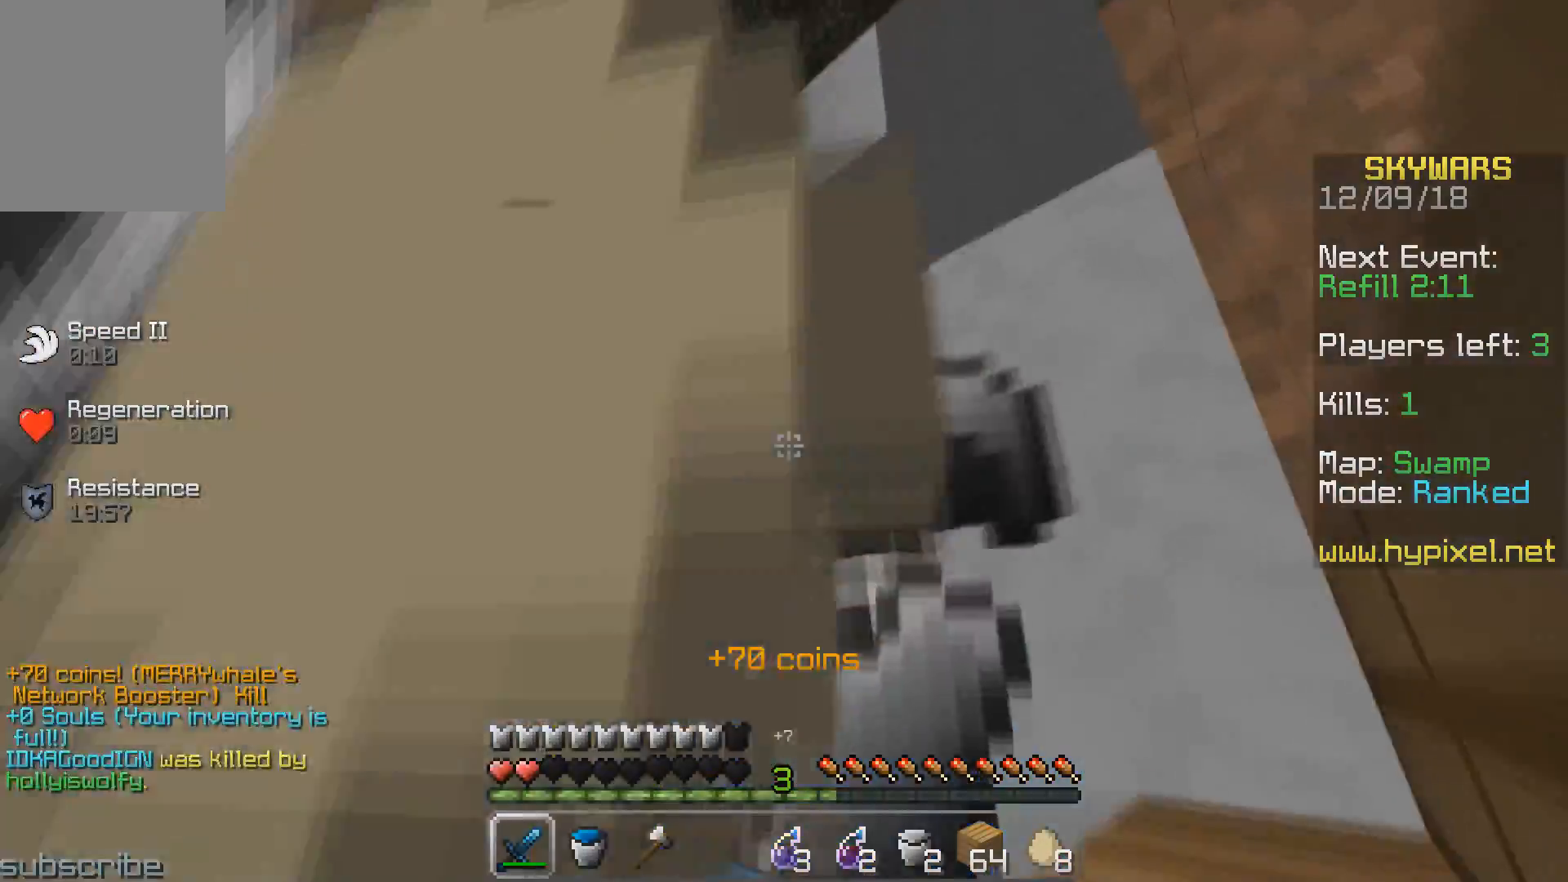
{"keys": ["d", "w"], "events": [[400, "d", "down"], [467, "w", "down"]]}
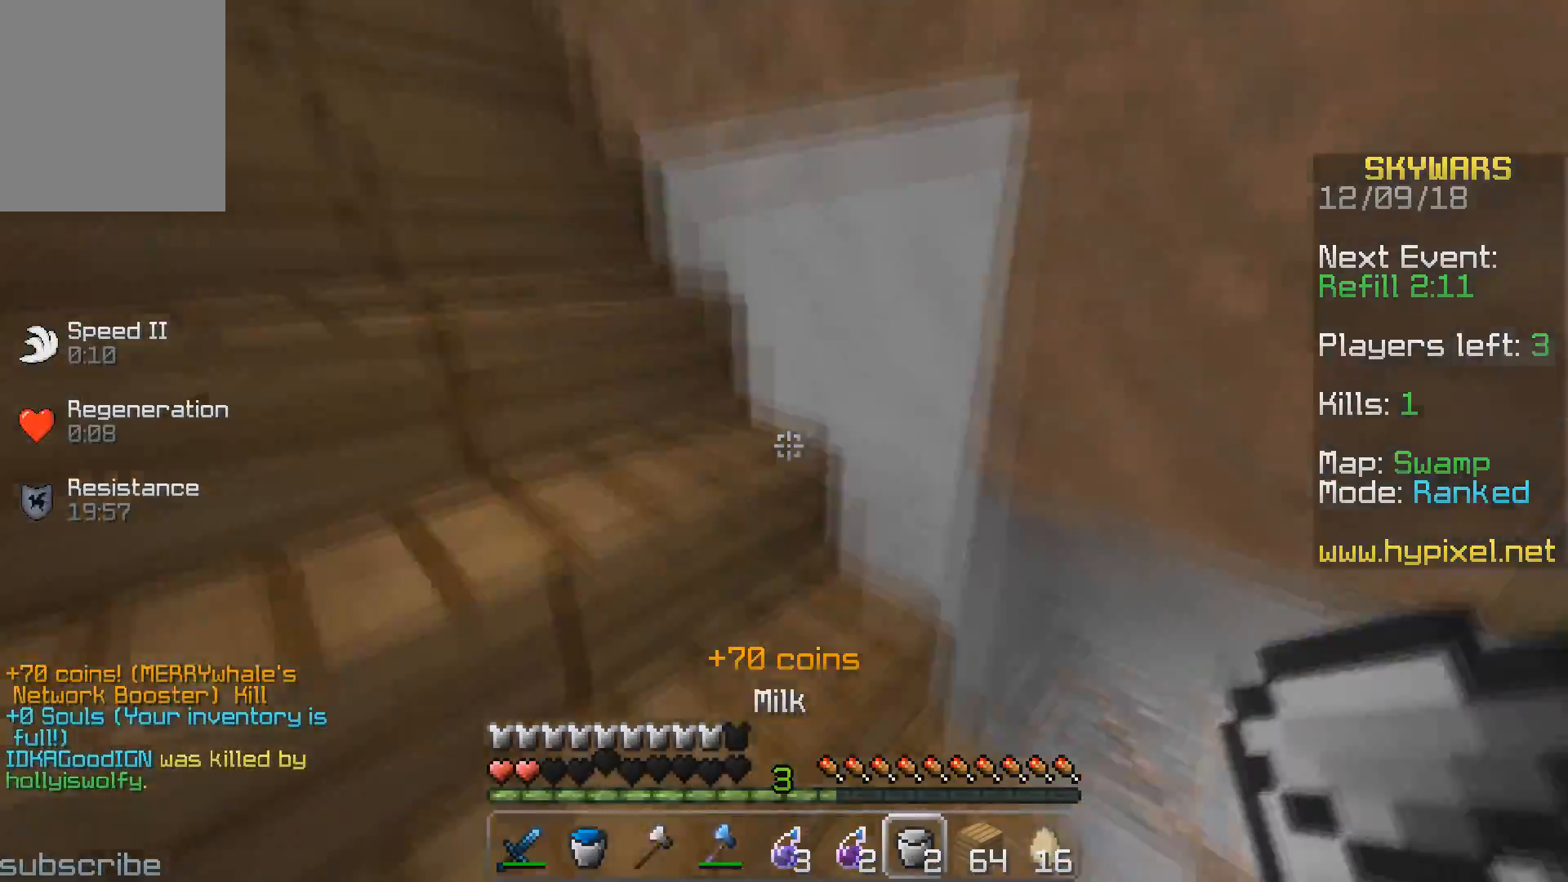
{"keys": ["a", "w"], "events": [[67, "d", "up"], [400, "a", "down"]]}